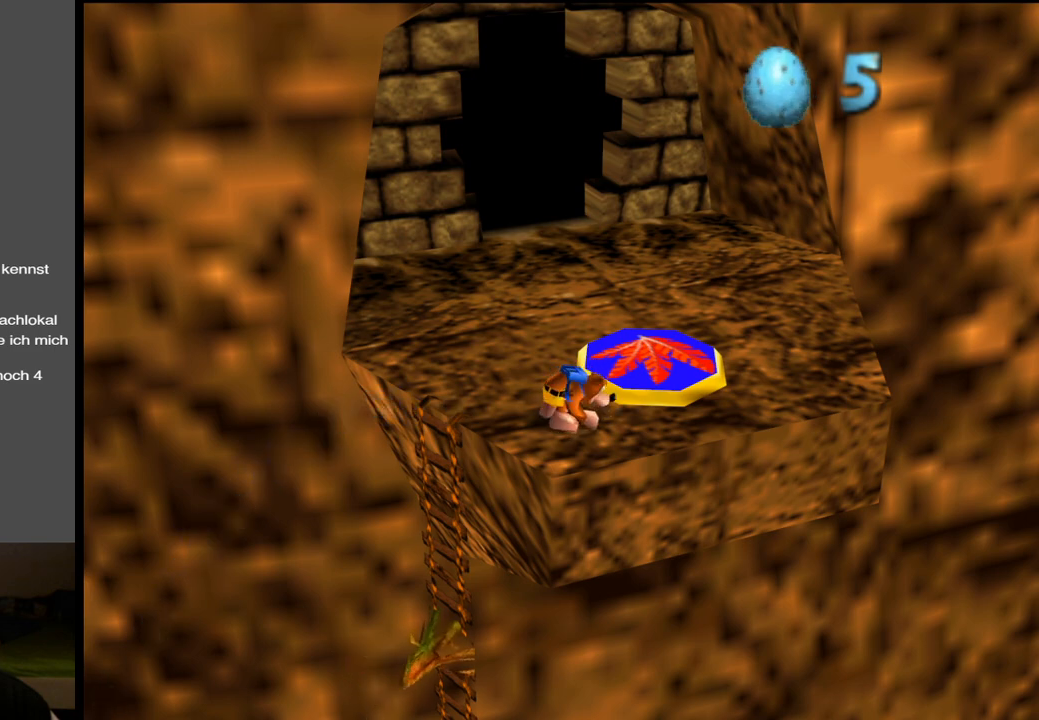
Gameplay with a controller (Xbox layout); each line is a JSON object with the inputs held at the frame after it. "events" lists button and stick changes between this image and that frame as [ms after this image, input, new state], when the widget could be followed in between. Not read: L3 R3.
{"buttons": ["L2"], "left_stick": "right", "right_stick": "center", "events": []}
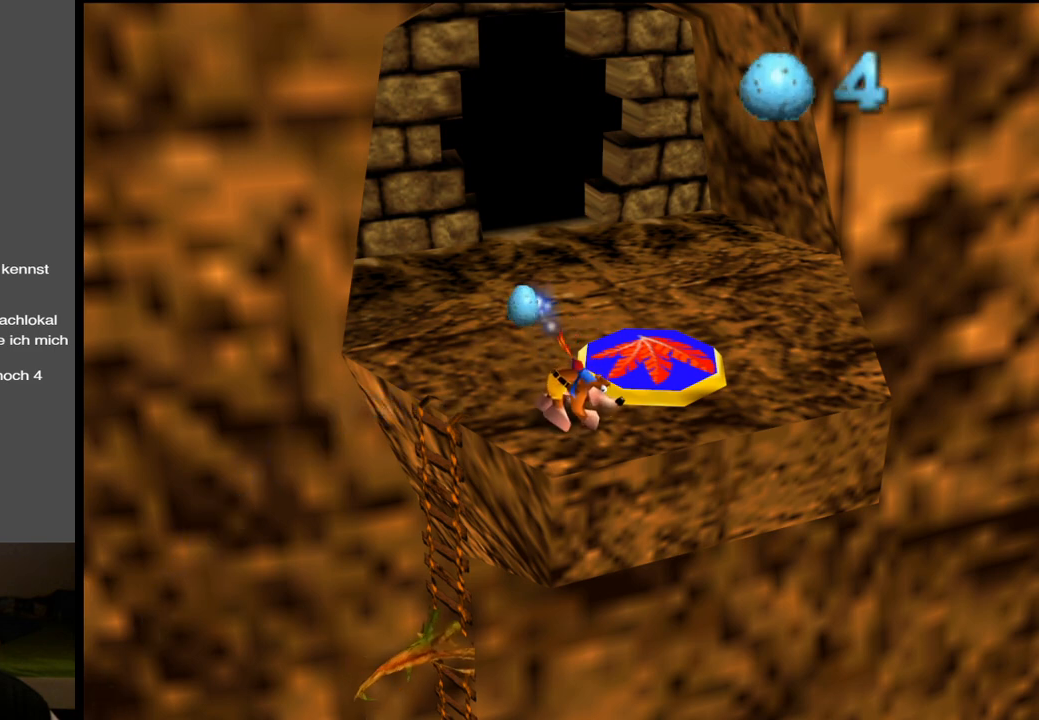
{"buttons": ["L2"], "left_stick": "right", "right_stick": "center", "events": []}
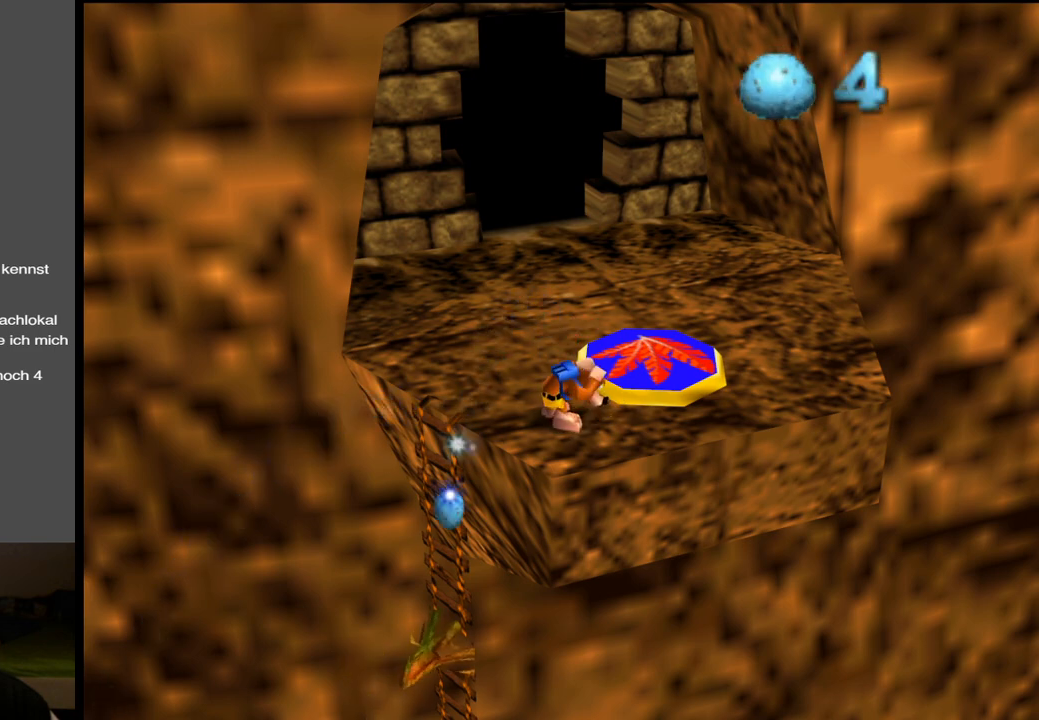
{"buttons": ["L2"], "left_stick": "right", "right_stick": "center", "events": []}
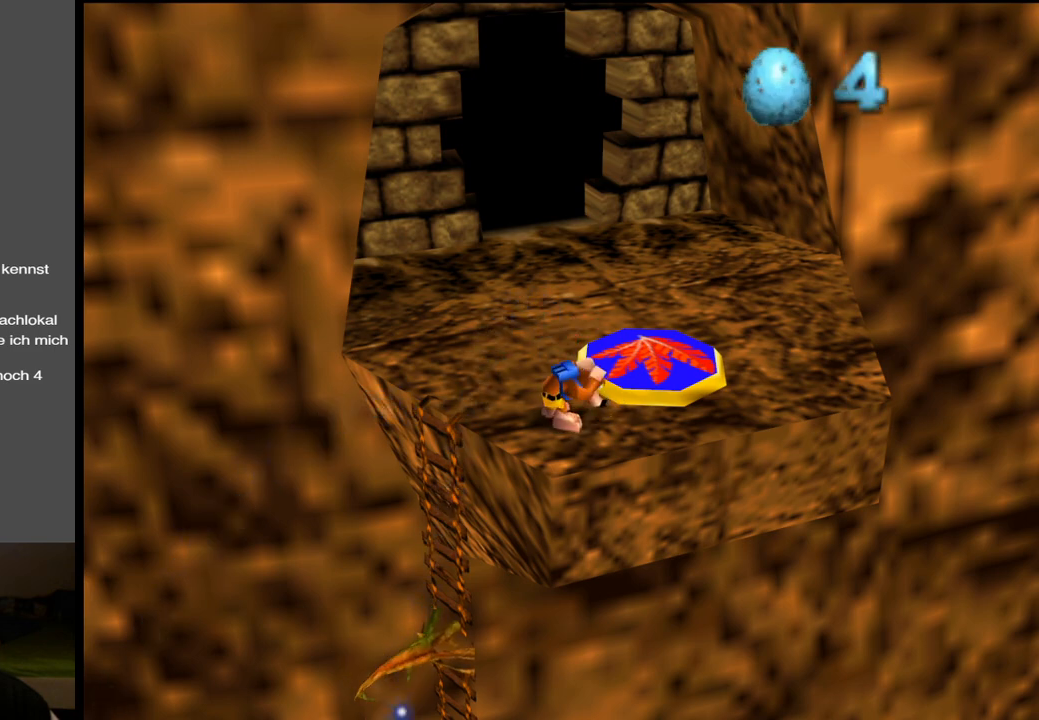
{"buttons": ["L2"], "left_stick": "right", "right_stick": "center", "events": []}
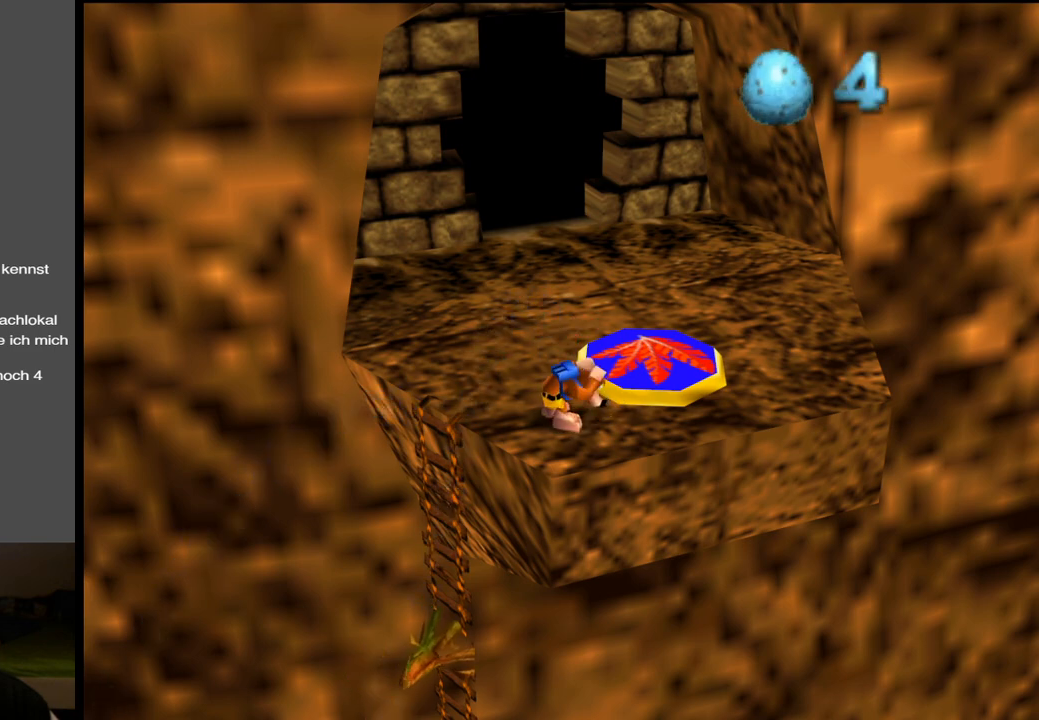
{"buttons": ["L2"], "left_stick": "right", "right_stick": "center", "events": []}
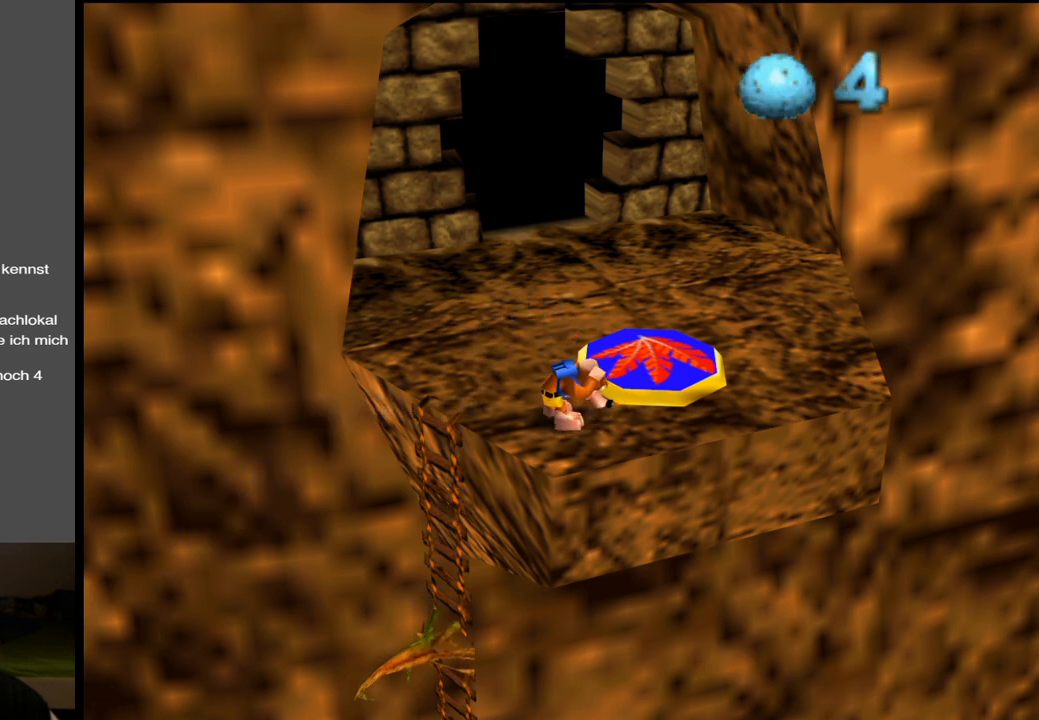
{"buttons": ["L2"], "left_stick": "right", "right_stick": "center", "events": [[117, "R1", "down"], [233, "R1", "up"]]}
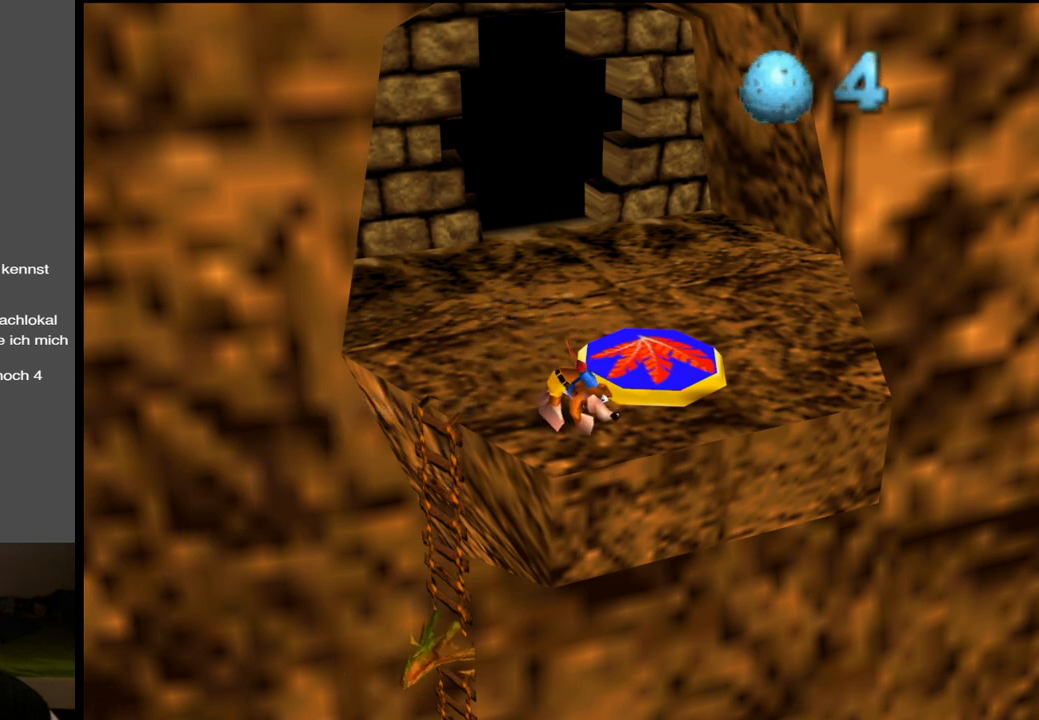
{"buttons": ["L2"], "left_stick": "right", "right_stick": "center", "events": []}
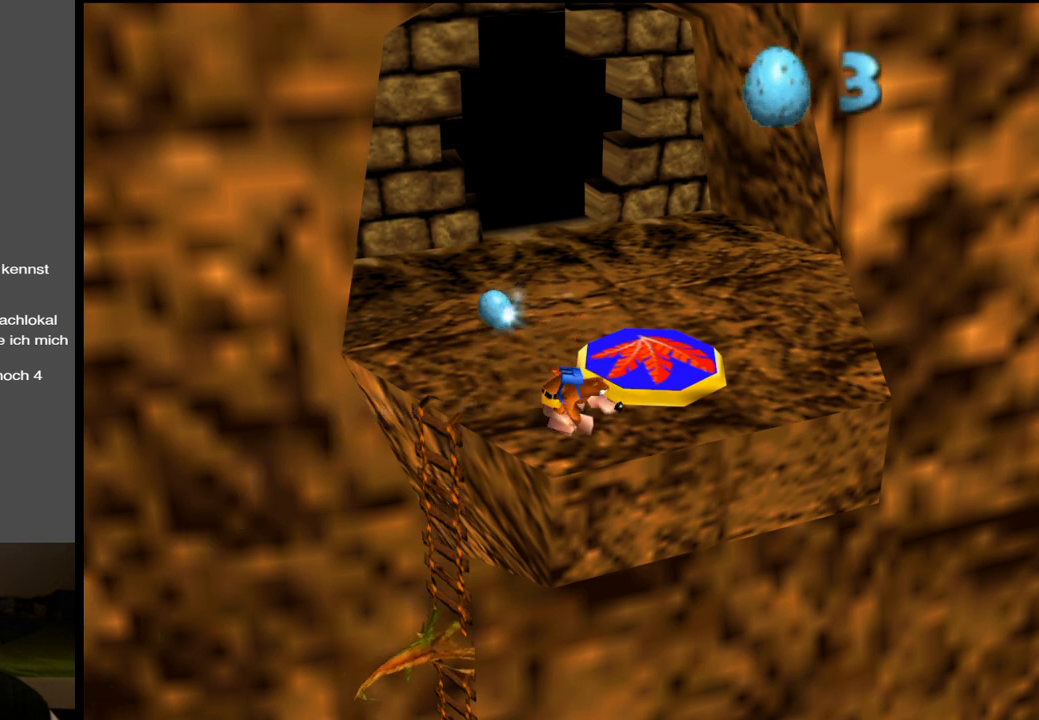
{"buttons": ["L2"], "left_stick": "right", "right_stick": "center", "events": []}
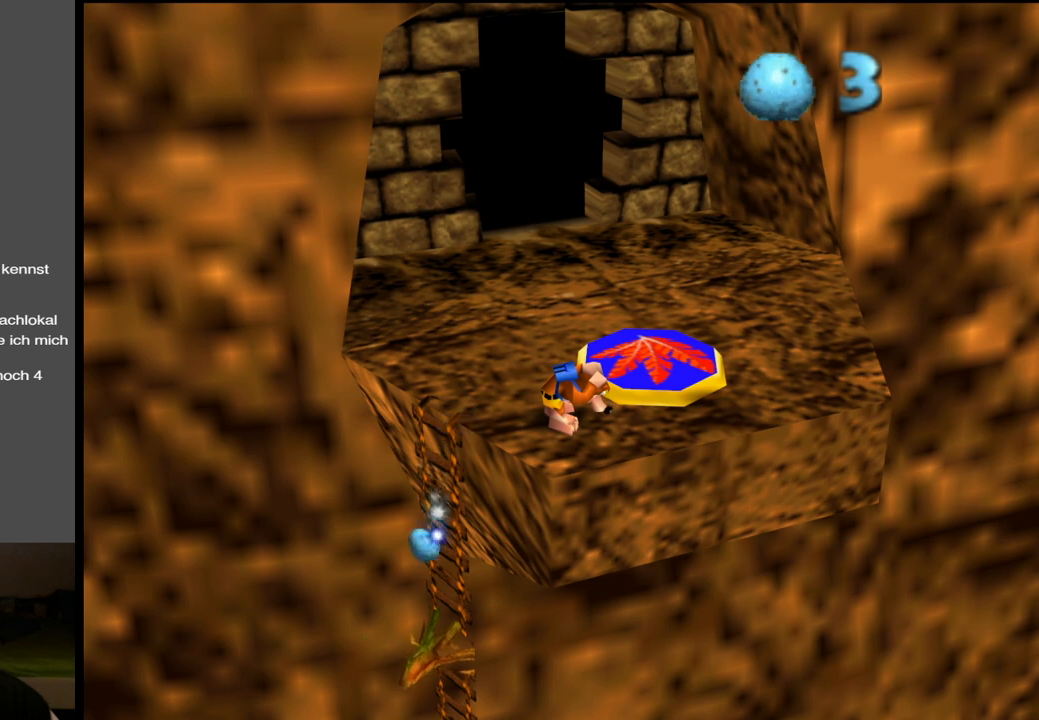
{"buttons": ["L2"], "left_stick": "right", "right_stick": "center", "events": []}
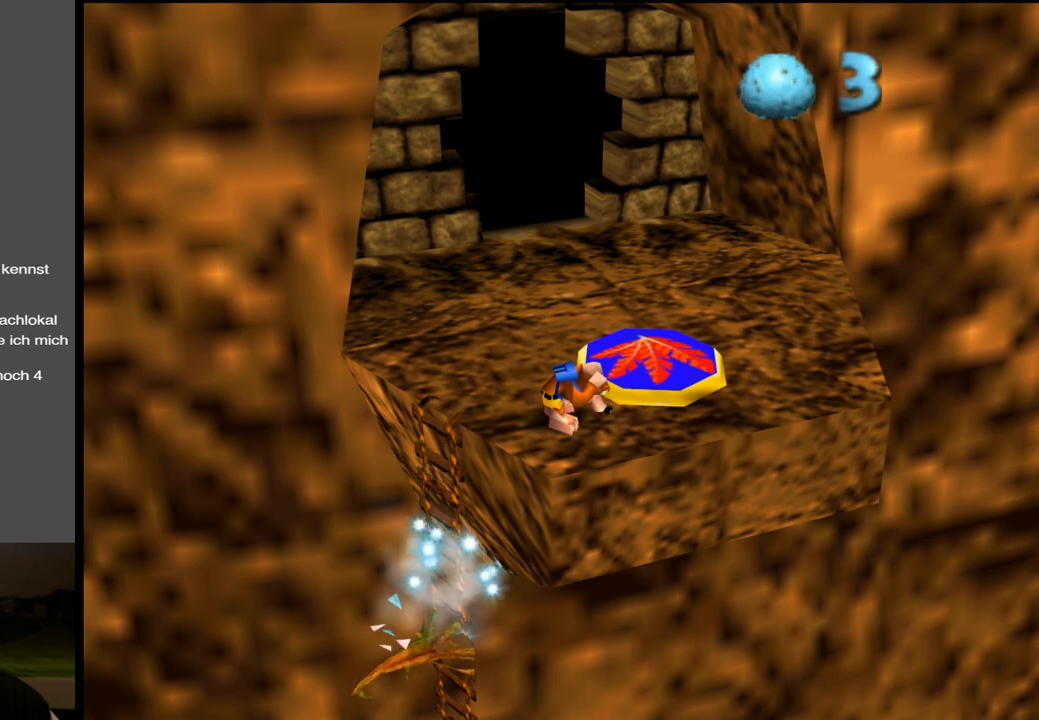
{"buttons": ["L2"], "left_stick": "right", "right_stick": "center", "events": []}
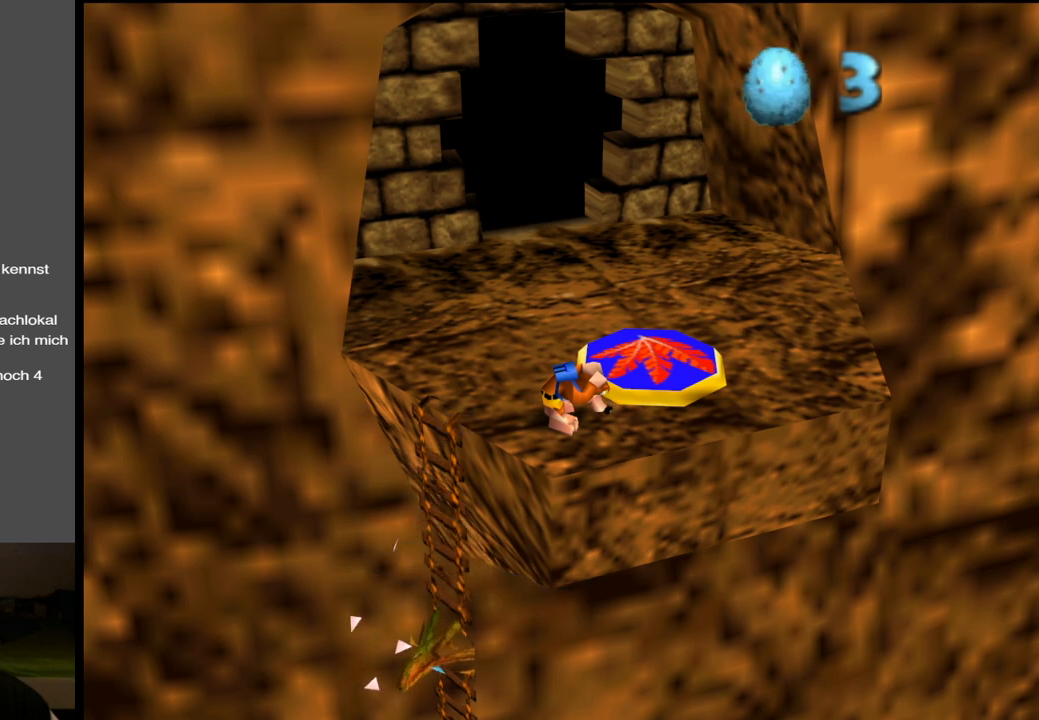
{"buttons": [], "left_stick": "center", "right_stick": "center", "events": [[183, "L2", "up"], [250, "left_stick", "center"]]}
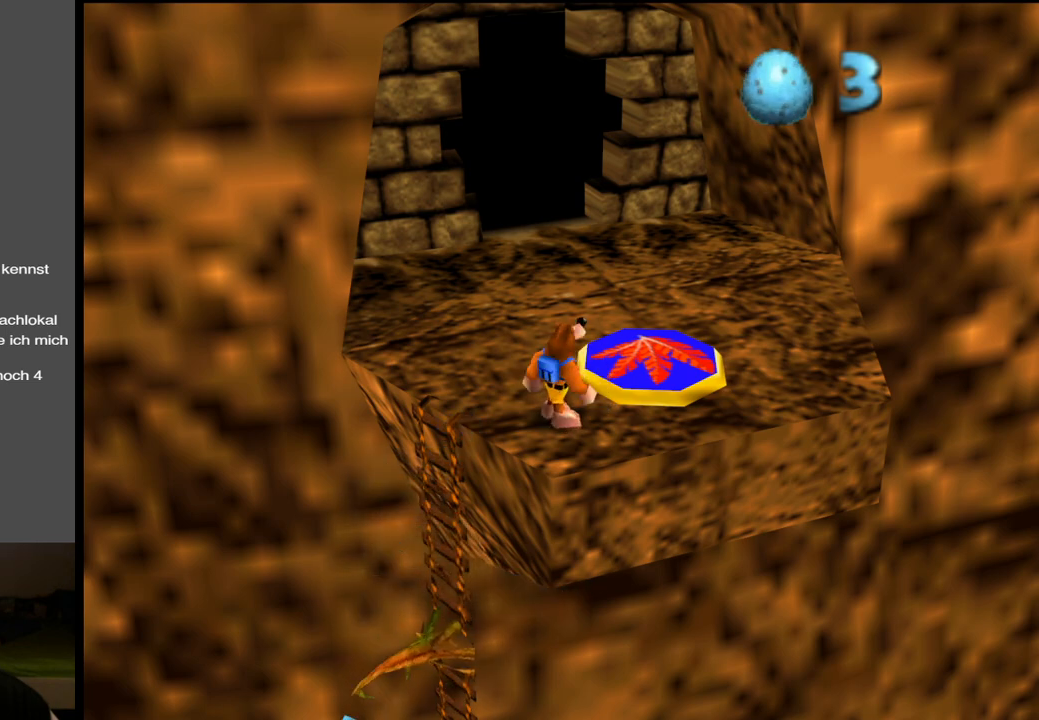
{"buttons": [], "left_stick": "center", "right_stick": "center", "events": []}
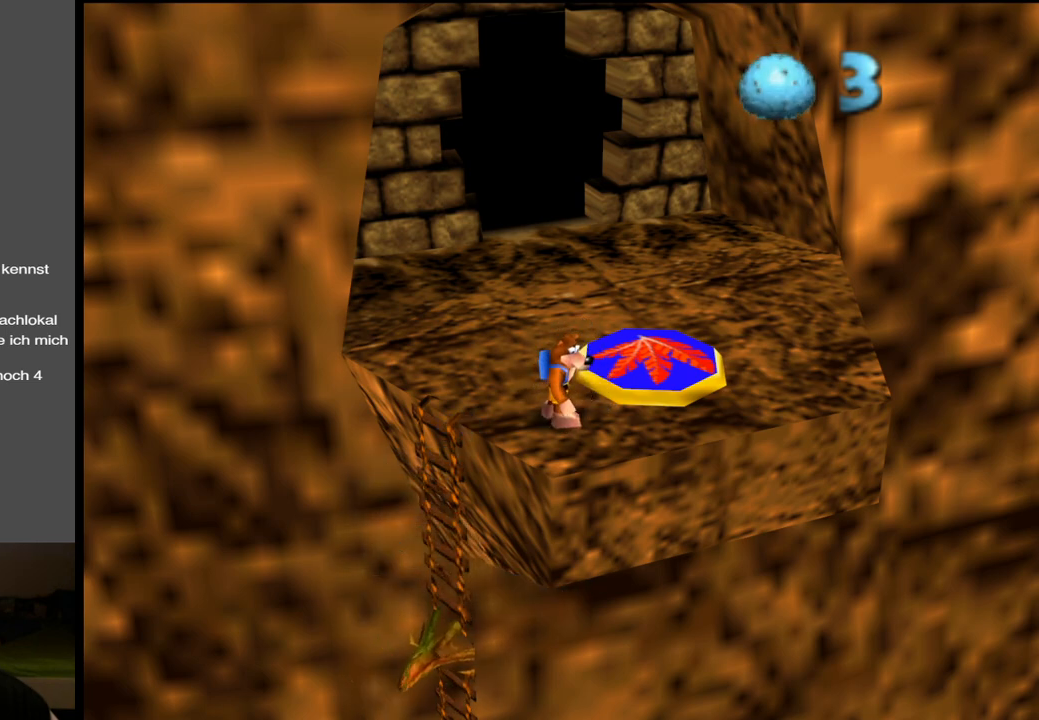
{"buttons": [], "left_stick": "center", "right_stick": "center", "events": []}
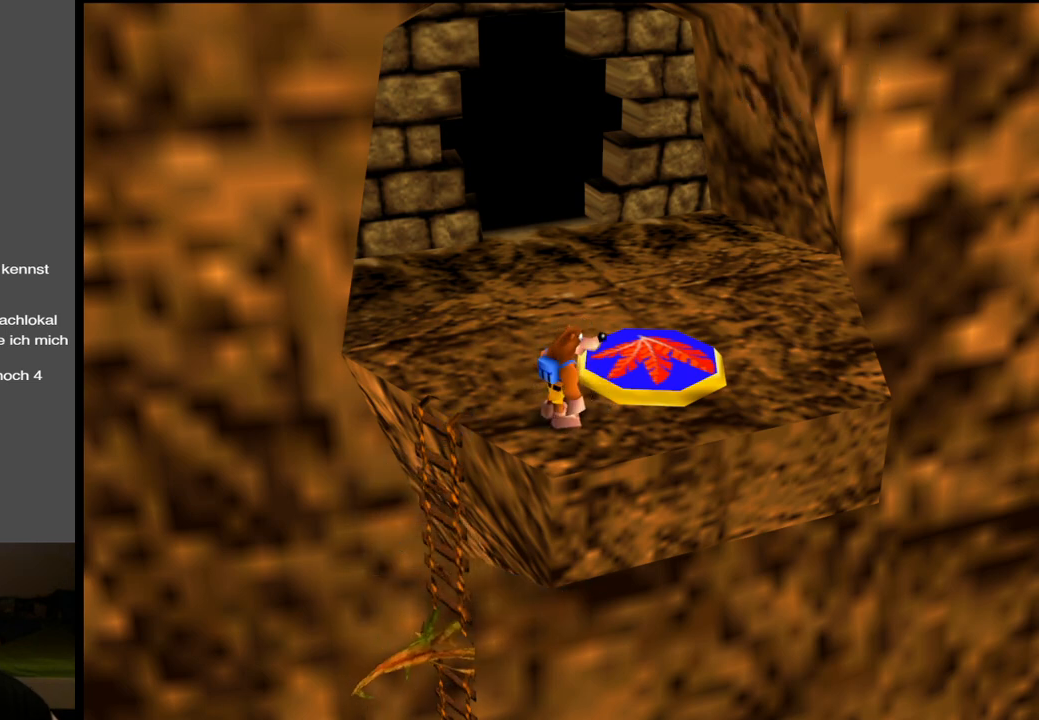
{"buttons": [], "left_stick": "center", "right_stick": "center", "events": []}
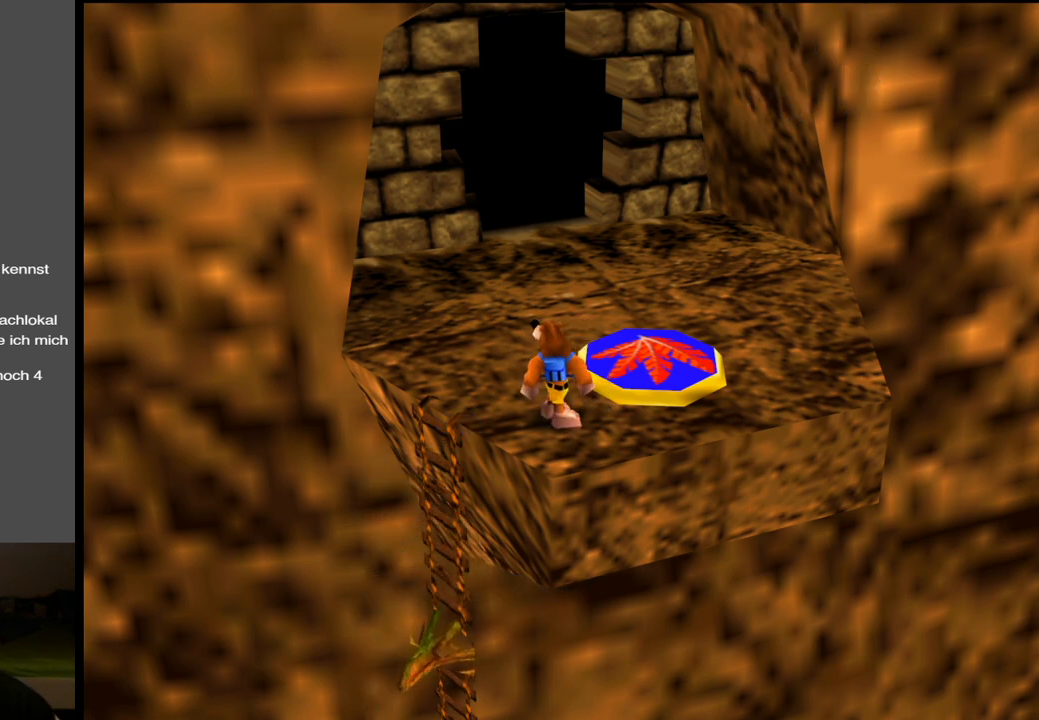
{"buttons": [], "left_stick": "center", "right_stick": "center", "events": []}
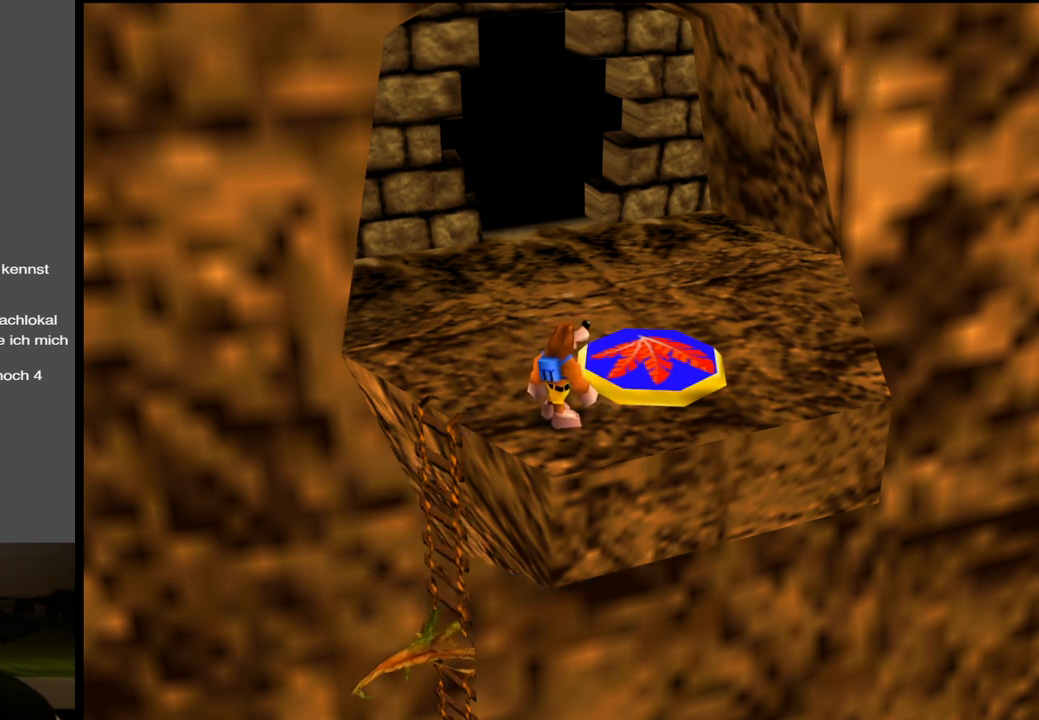
{"buttons": ["L2", "R1"], "left_stick": "center", "right_stick": "center", "events": [[133, "L2", "down"], [417, "R1", "down"]]}
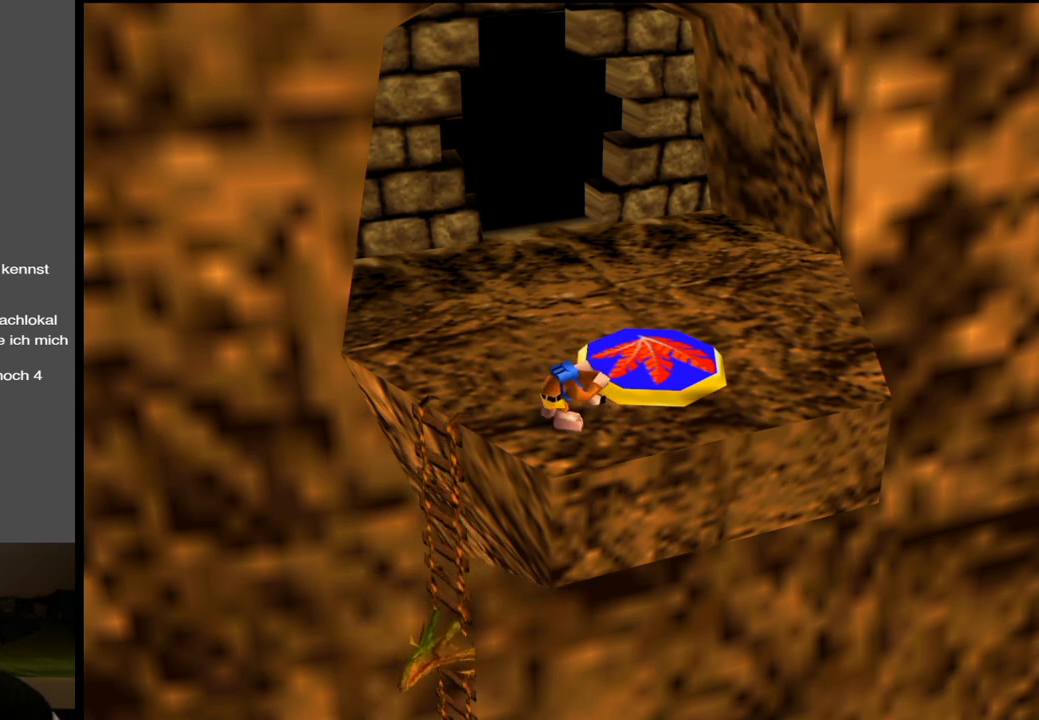
{"buttons": ["L2"], "left_stick": "center", "right_stick": "center", "events": [[33, "R1", "up"]]}
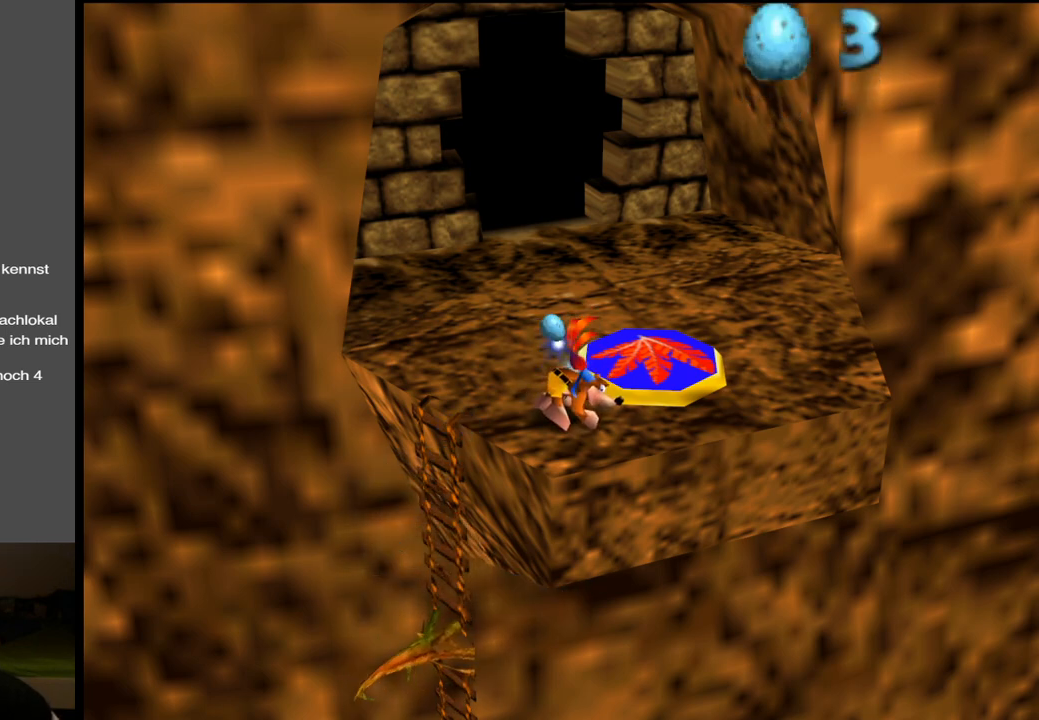
{"buttons": ["L2"], "left_stick": "center", "right_stick": "center", "events": []}
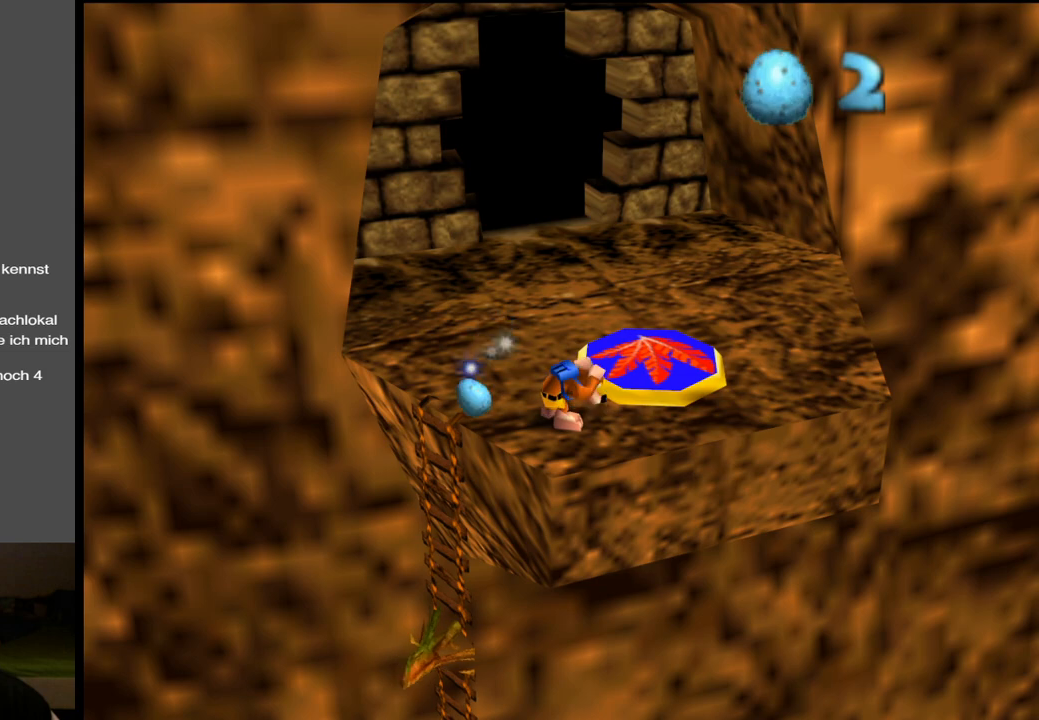
{"buttons": ["L2"], "left_stick": "center", "right_stick": "center", "events": []}
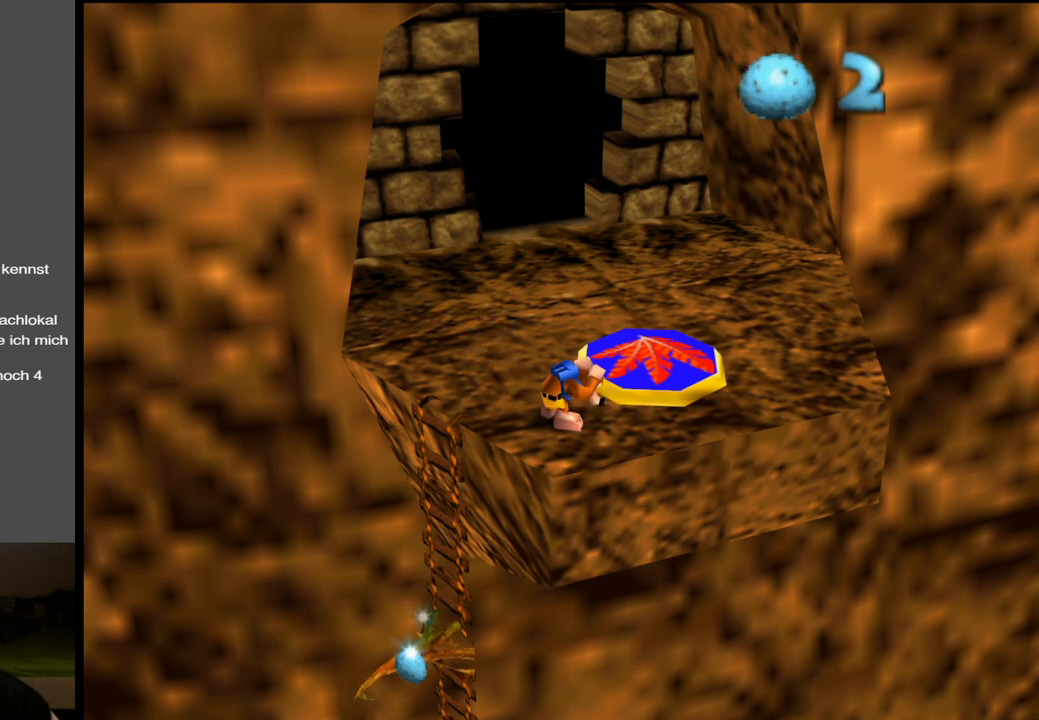
{"buttons": ["L2"], "left_stick": "center", "right_stick": "center", "events": []}
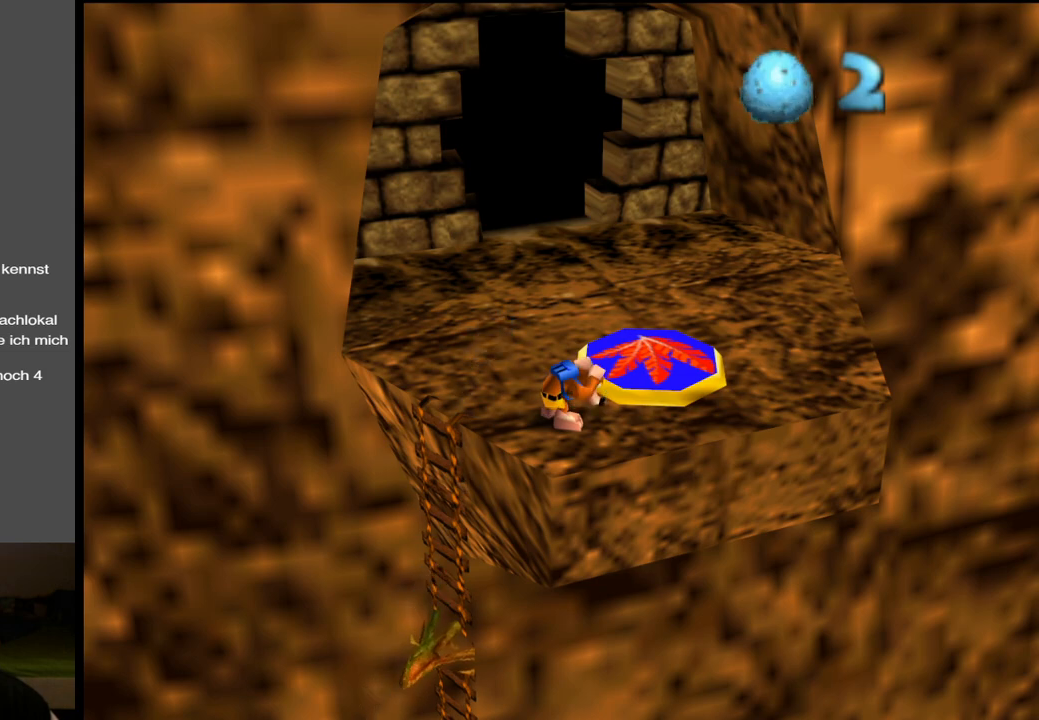
{"buttons": [], "left_stick": "center", "right_stick": "center", "events": [[117, "L2", "up"]]}
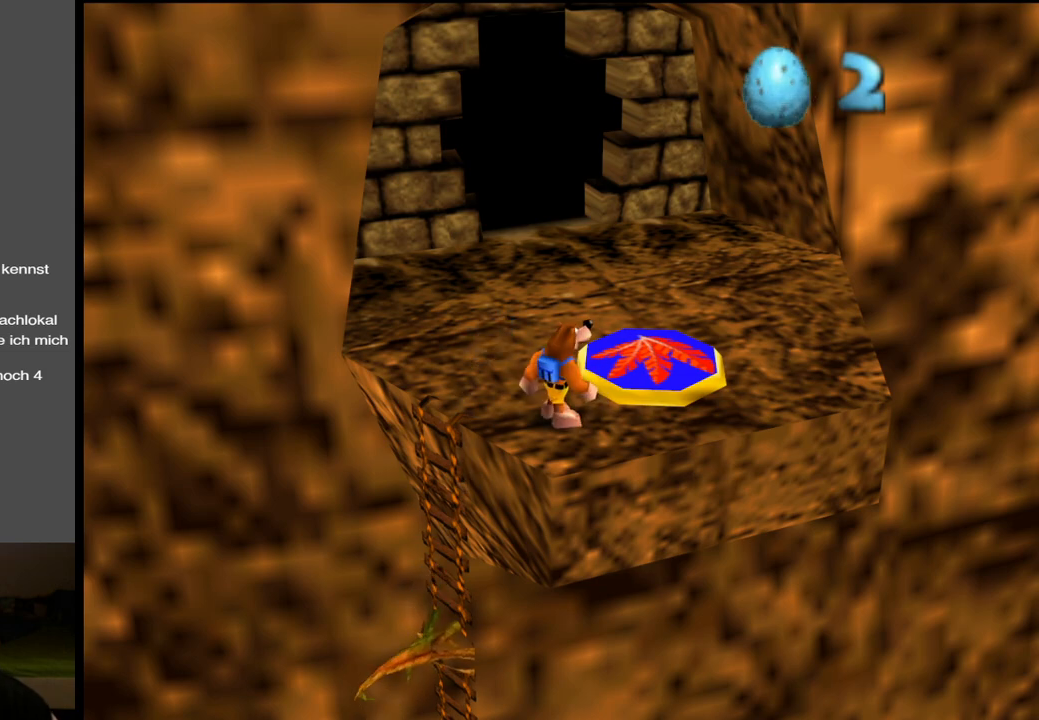
{"buttons": [], "left_stick": "center", "right_stick": "center", "events": []}
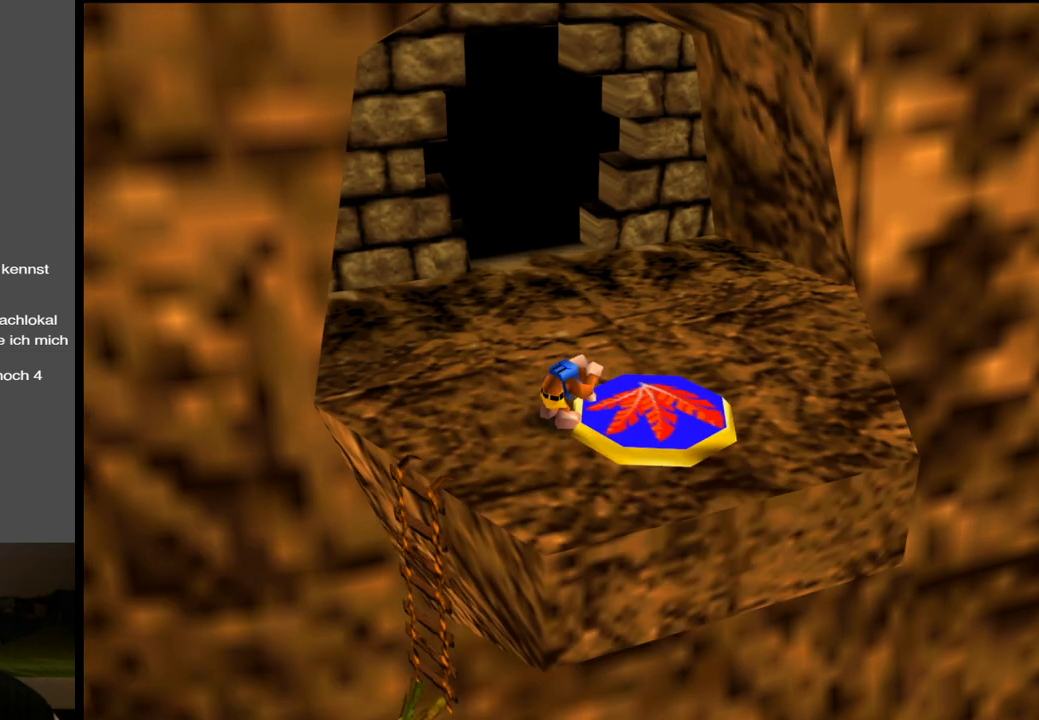
{"buttons": [], "left_stick": "center", "right_stick": "center", "events": []}
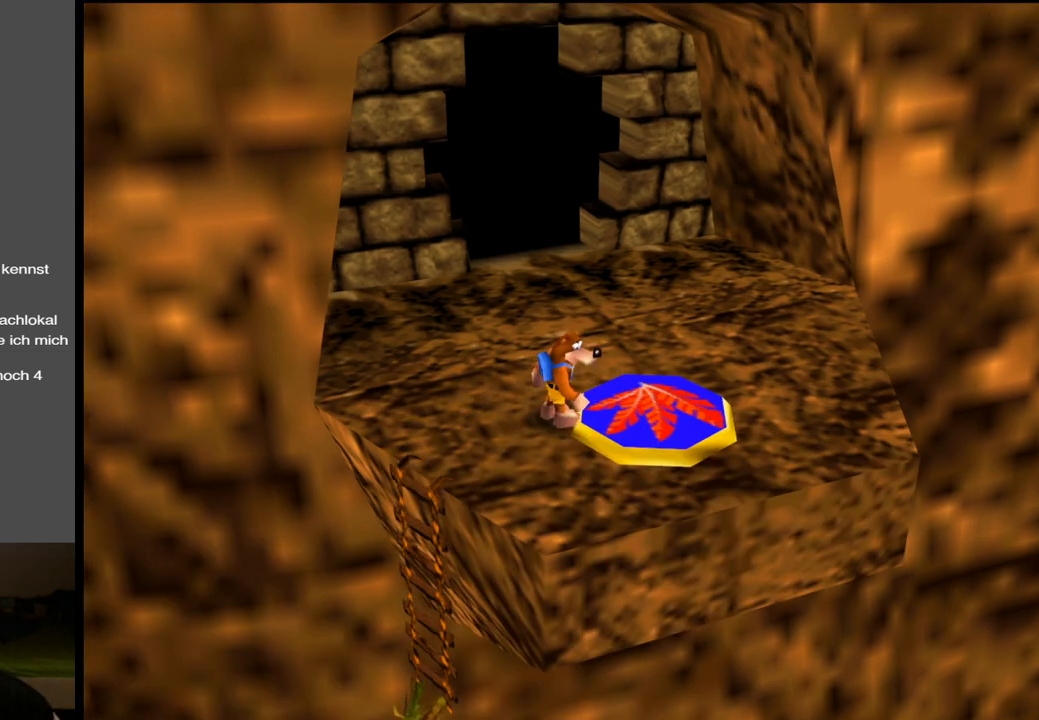
{"buttons": [], "left_stick": "center", "right_stick": "center", "events": [[200, "left_stick", "down-left"], [300, "left_stick", "center"]]}
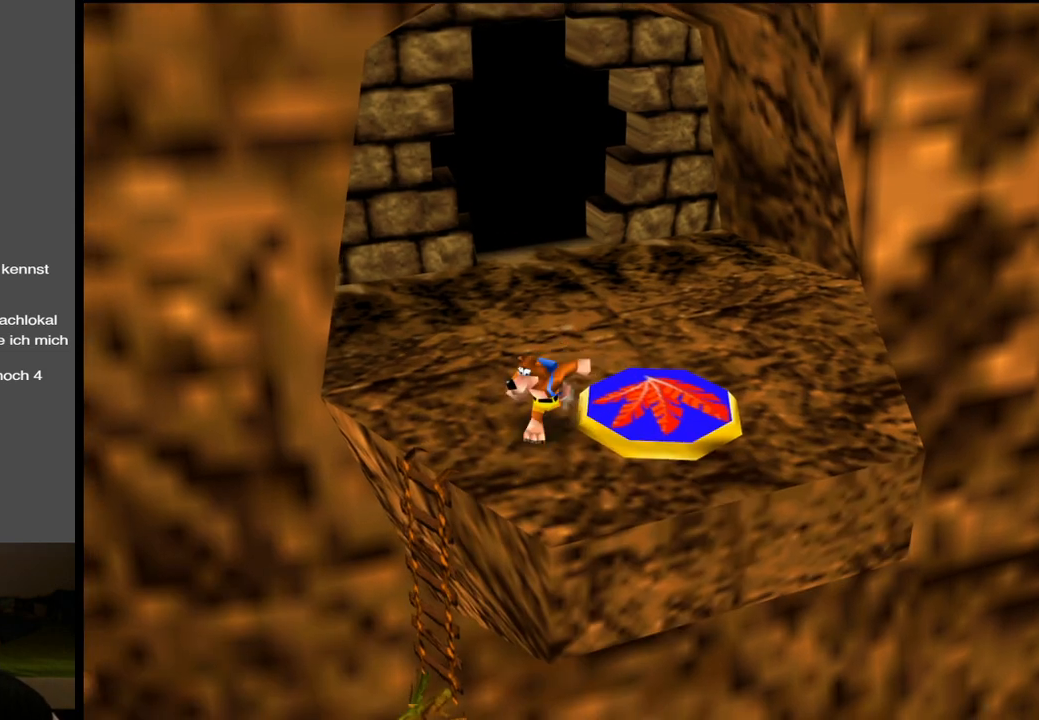
{"buttons": [], "left_stick": "center", "right_stick": "center", "events": [[217, "left_stick", "down"], [300, "left_stick", "center"]]}
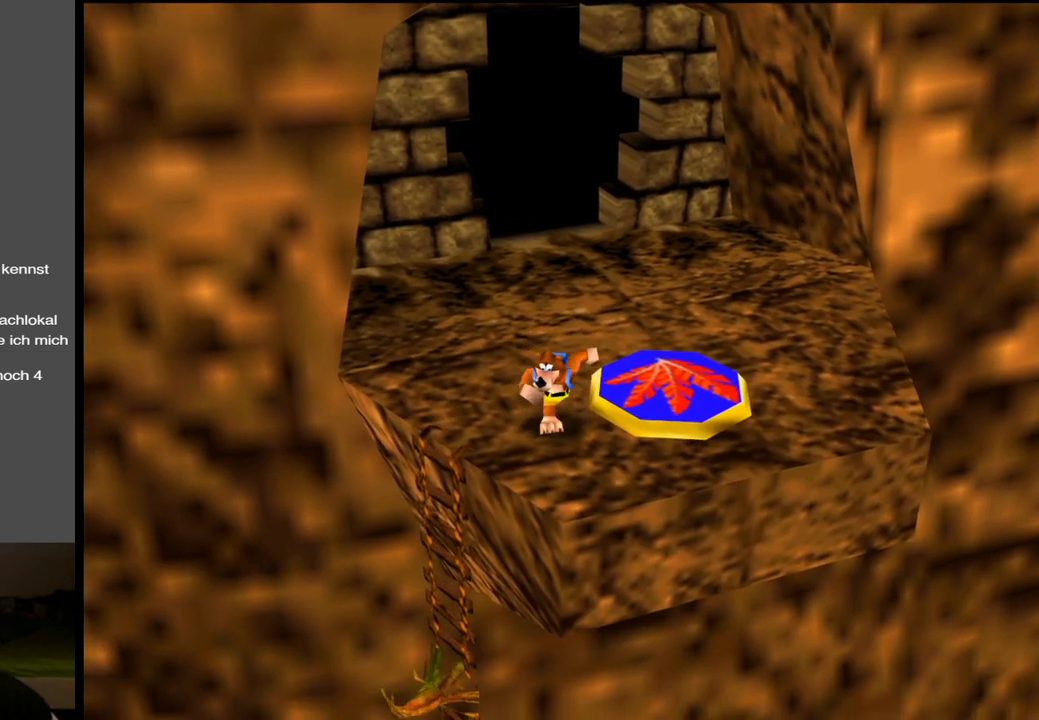
{"buttons": [], "left_stick": "center", "right_stick": "center", "events": [[250, "left_stick", "right"], [367, "left_stick", "center"]]}
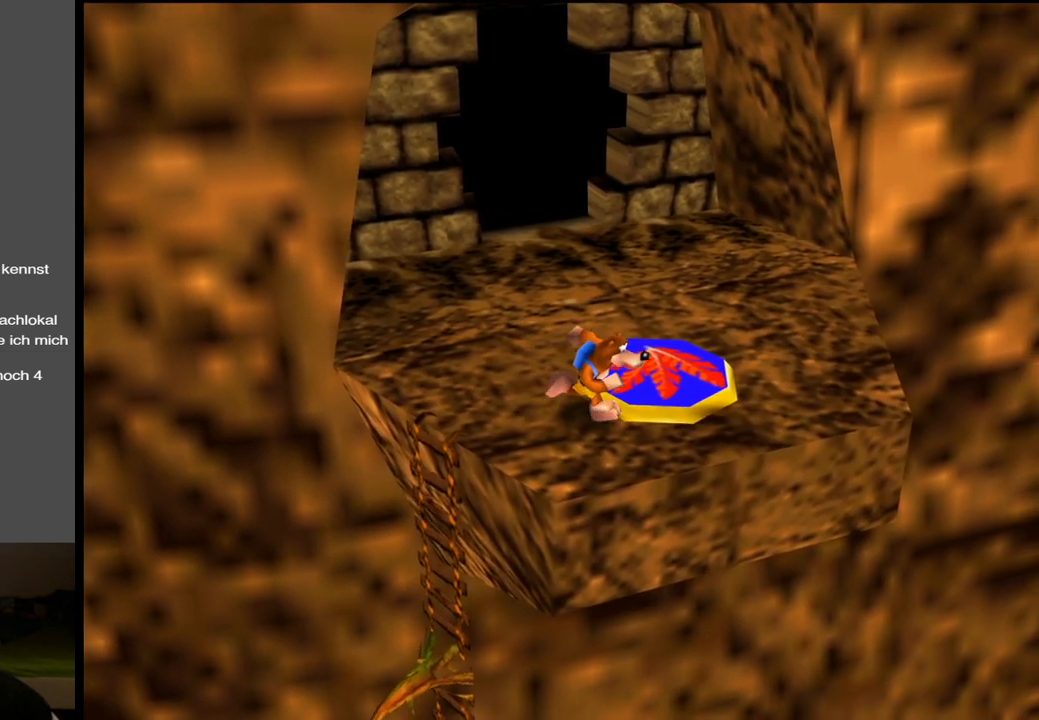
{"buttons": [], "left_stick": "center", "right_stick": "center", "events": []}
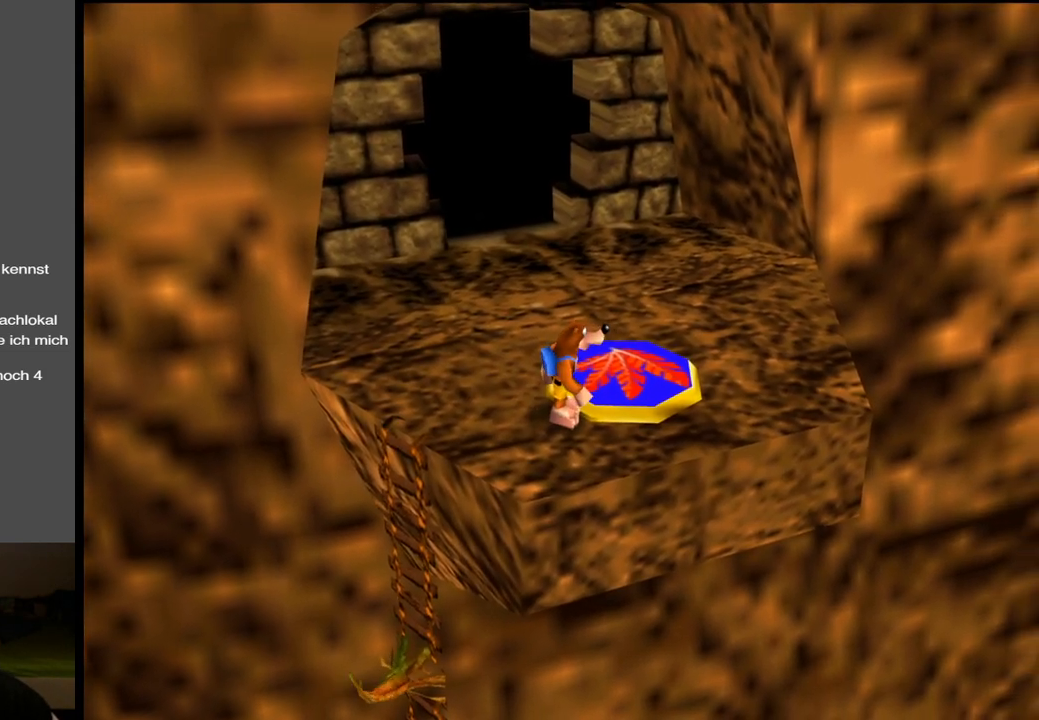
{"buttons": [], "left_stick": "center", "right_stick": "center", "events": [[67, "left_stick", "left"], [250, "left_stick", "center"]]}
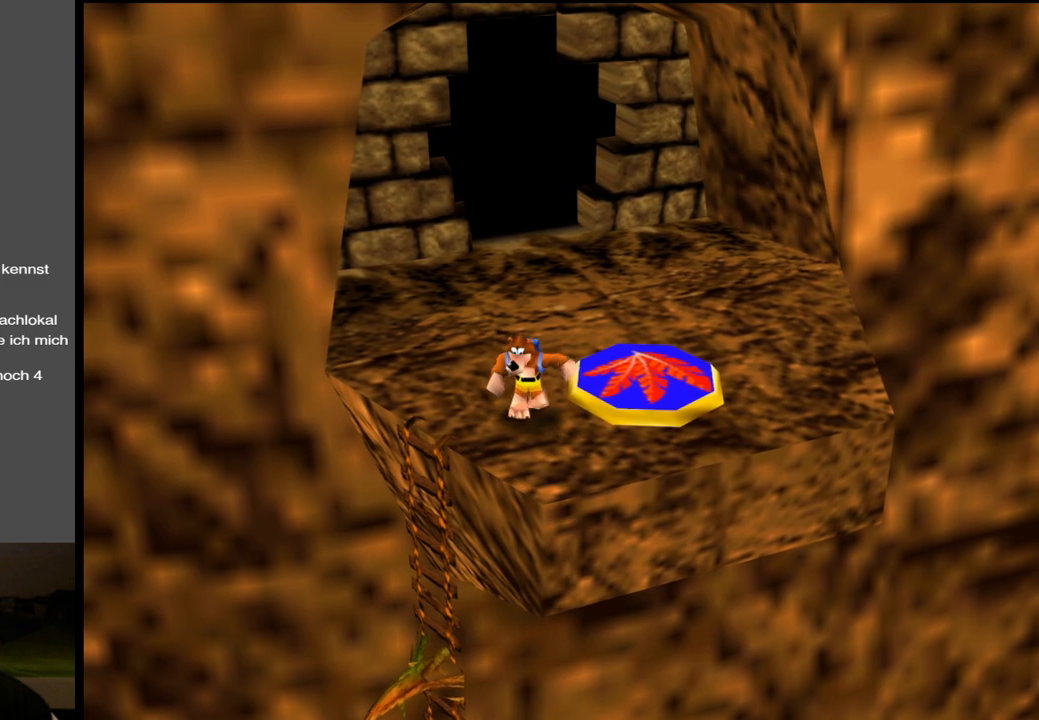
{"buttons": [], "left_stick": "center", "right_stick": "center", "events": [[17, "left_stick", "down"], [117, "left_stick", "center"]]}
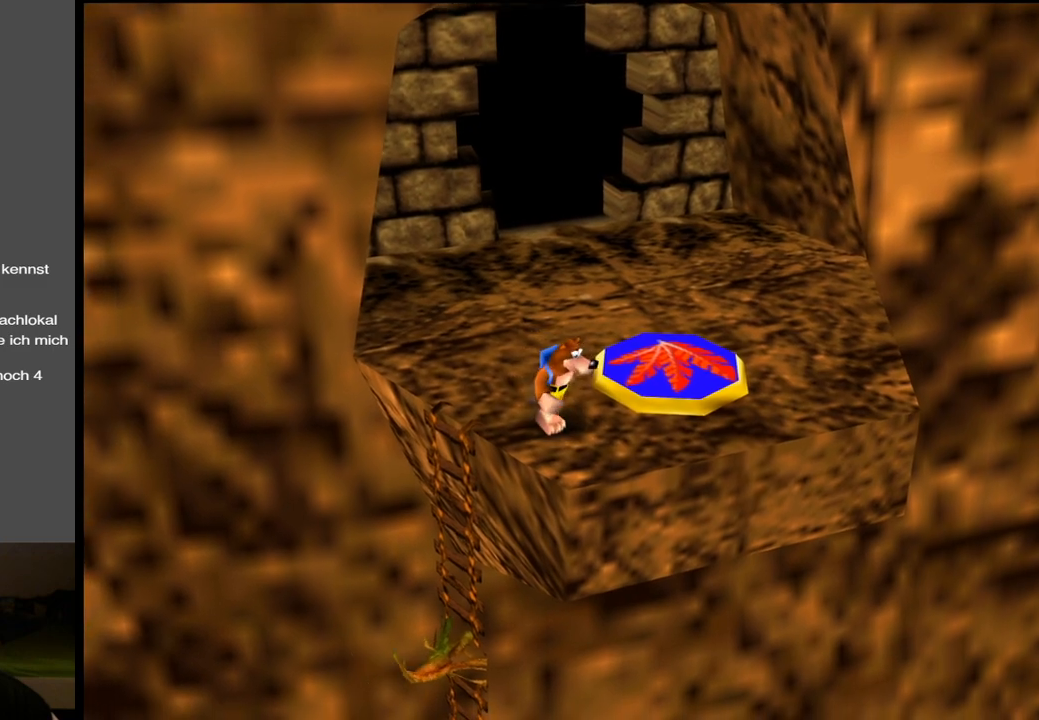
{"buttons": [], "left_stick": "center", "right_stick": "center", "events": [[33, "left_stick", "right"], [83, "left_stick", "center"]]}